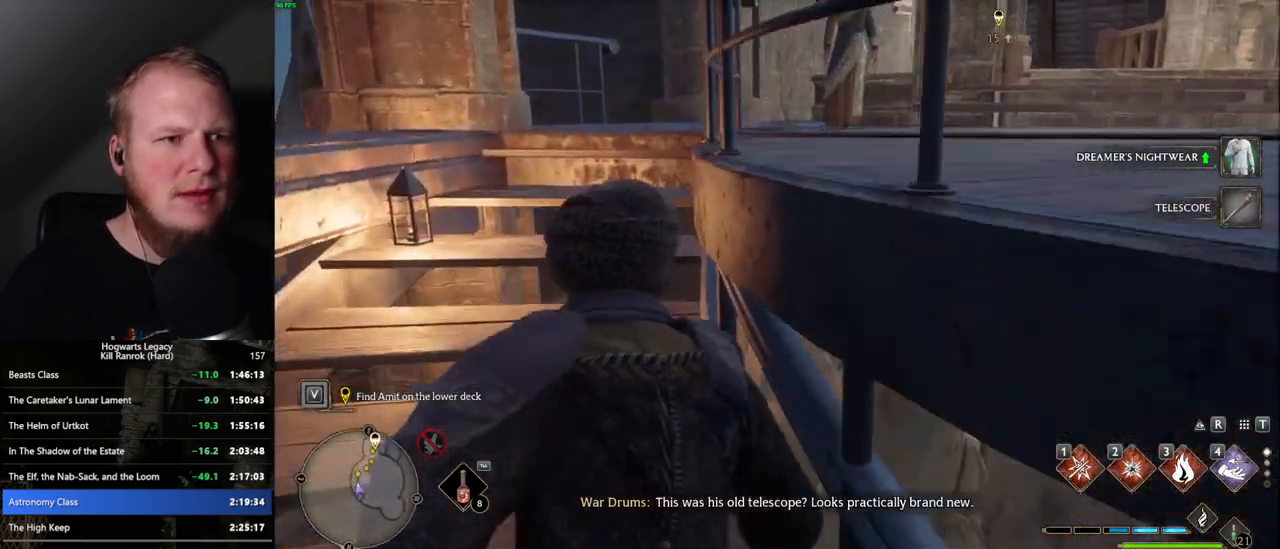
Gameplay with keyboard and mouse; each line is a JSON object with the keys and mouse buttons held at the frame after it. "events" lists presses ("down") and releases ("up") of ".", "/", "0", "1", "2", "3", "4", "5", "6", "7", "8", "9", "a", "alt_l", "alt_r", "b", "backslash", "backspace", "c", "caps_lock", "comma", "ctrl_l", "ctrl_r", "d", "e", "equals", "escape", "f", "f1", "f10", "f11", "f12", "f2", "f3", "f4", "f5", "f6", "f7", "f8", "f9", "g", "h", "i", "j", "k", "l", "lbracket", "m", "minus", "n", "o", "p", "q", "quote", "r", "rbracket", "return", "s", "semicolon", "shift_l", "shift_r", "space", "super", "t", "tab", "tilde", "u", "v", "w", "x", "y", "z", "mouse_left", "mouse_wheel", "mouse_right", "mouse_mb4" and "mouse_mb5" between this image and that frame as [ms after this image, input, new state], when the widget could be followed in between. "mouse_left", "mouse_wheel", "mouse_right", "mouse_mb4", "mouse_mb5" = the "left", "wheel", "right", "mb4", "mb5" buttons of the "mouse" list. No other keys are recorded. "wheel" means that the mouse wheel is clicked or scrolled. Mouse movement is not recorded.
{"keys": ["w"], "mouse": [], "events": []}
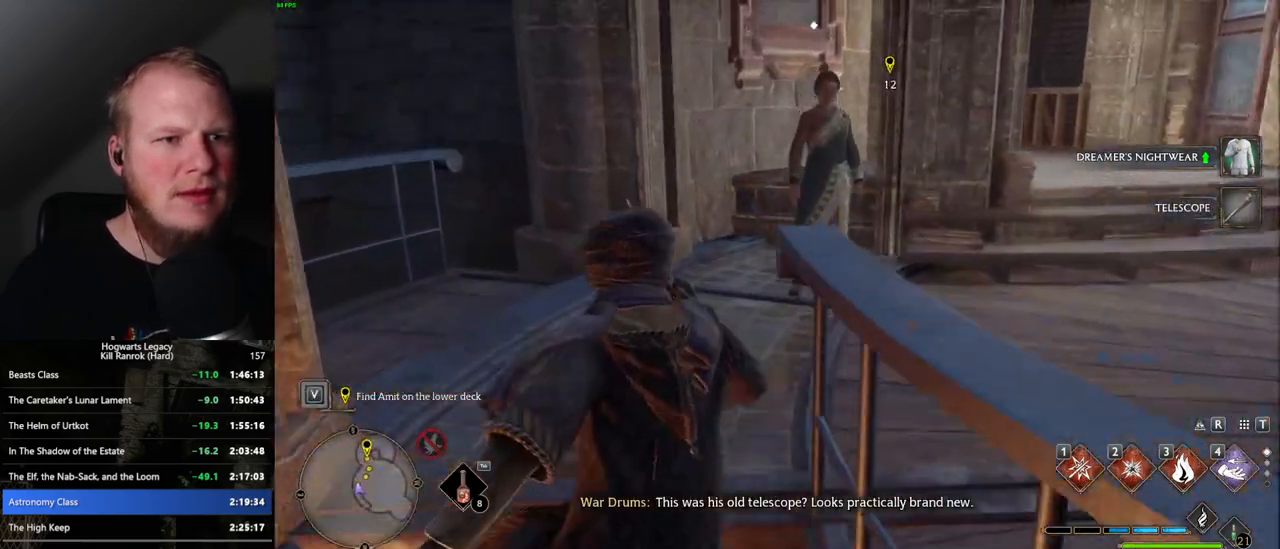
{"keys": ["d", "w"], "mouse": [], "events": [[183, "d", "down"]]}
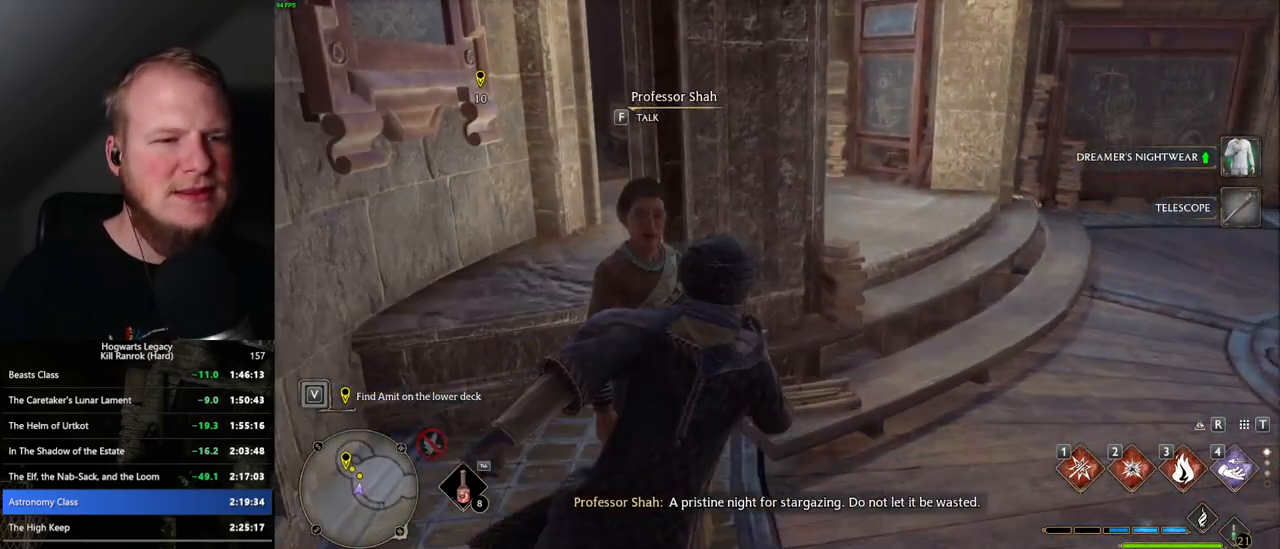
{"keys": ["w"], "mouse": [], "events": [[300, "d", "up"]]}
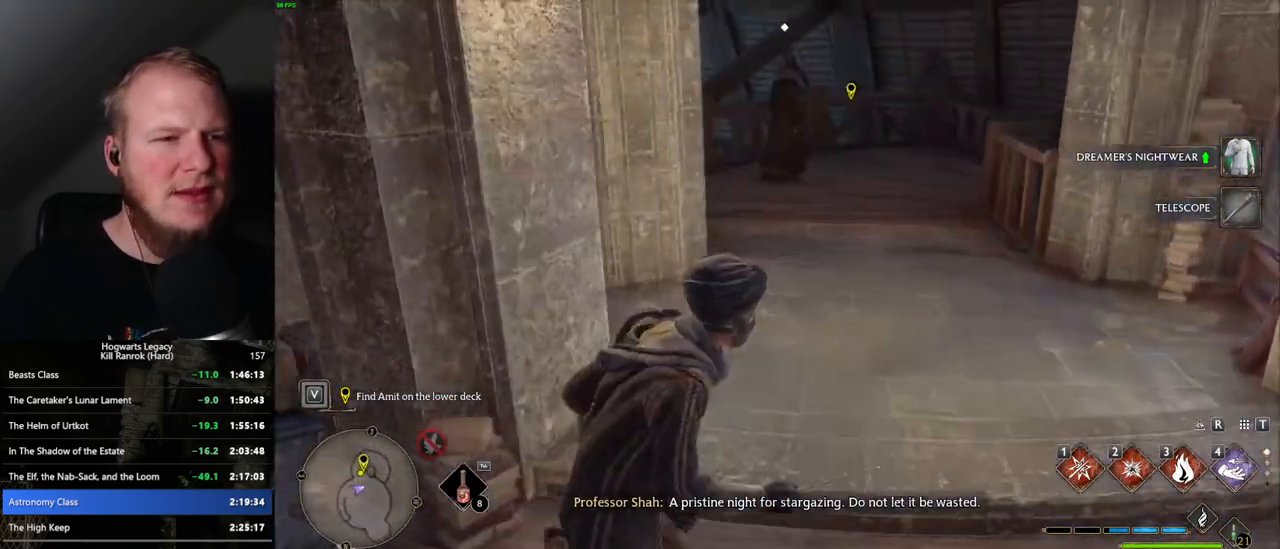
{"keys": ["f", "w"], "mouse": [], "events": [[483, "f", "down"]]}
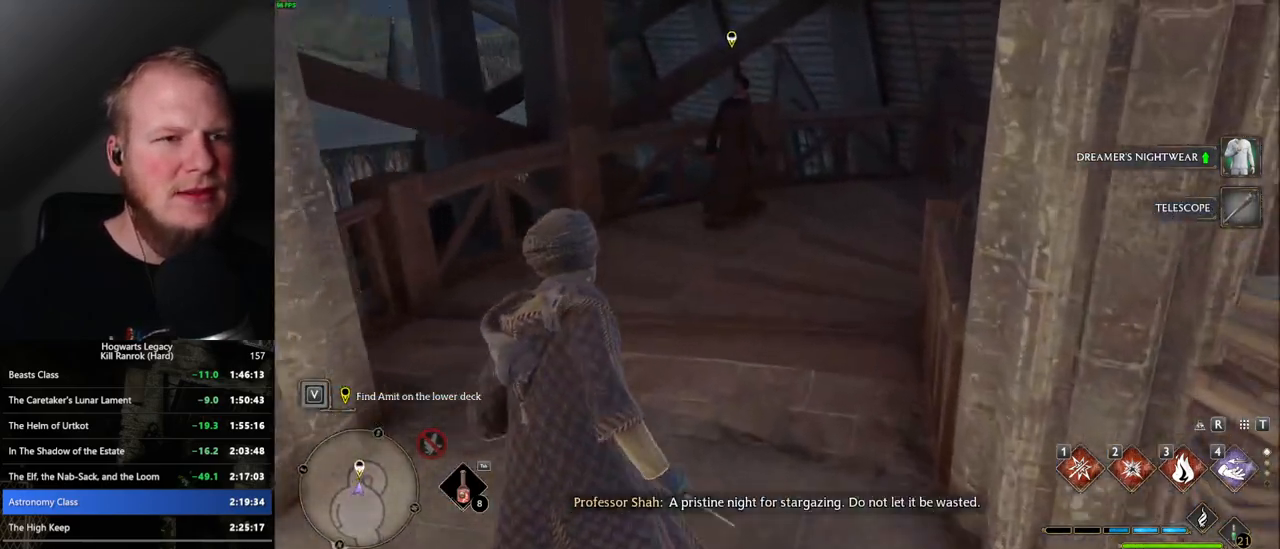
{"keys": [], "mouse": [], "events": [[50, "f", "up"], [117, "f", "down"], [217, "f", "up"], [283, "f", "down"], [350, "f", "up"], [433, "f", "down"], [500, "f", "up"], [500, "w", "up"]]}
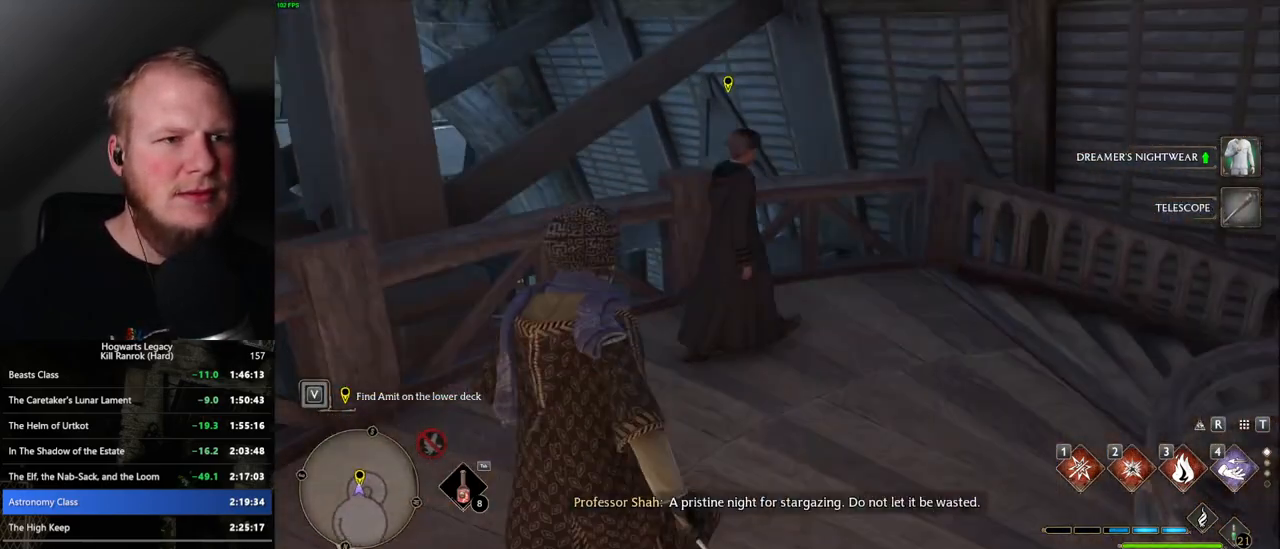
{"keys": [], "mouse": [], "events": [[67, "f", "down"], [150, "f", "up"], [217, "f", "down"], [300, "f", "up"]]}
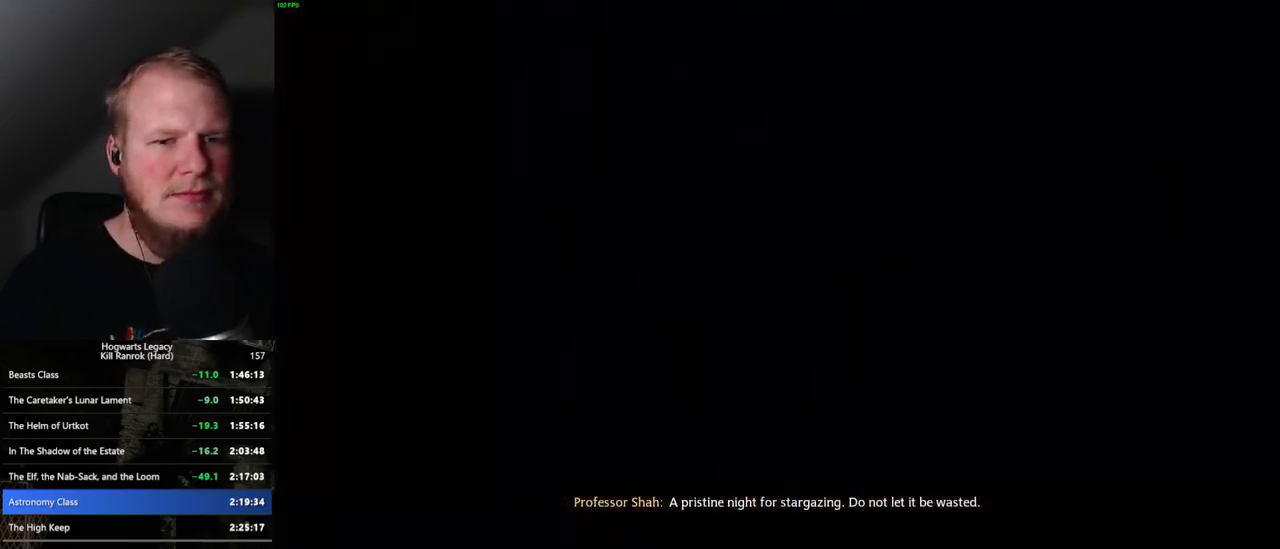
{"keys": [], "mouse": [], "events": [[100, "q", "down"], [117, "space", "down"], [150, "space", "up"], [267, "space", "down"], [333, "q", "up"], [333, "space", "up"], [417, "q", "down"], [433, "space", "down"], [483, "q", "up"], [483, "space", "up"]]}
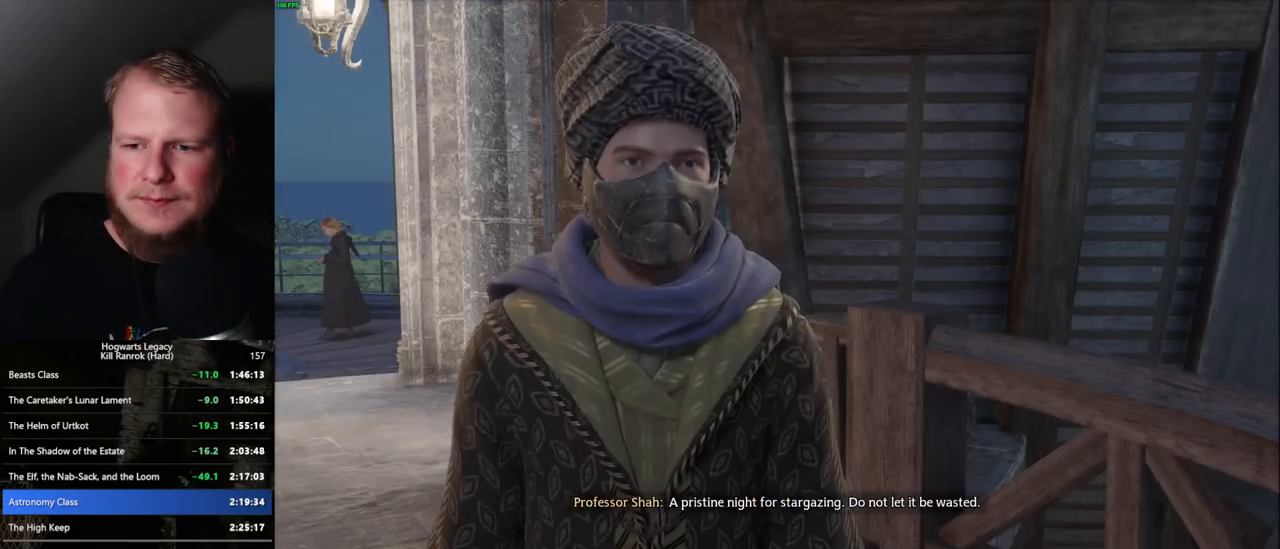
{"keys": [], "mouse": ["wheel"], "events": [[83, "q", "down"], [83, "space", "down"], [117, "q", "up"], [150, "space", "up"], [233, "q", "down"], [233, "space", "down"], [283, "q", "up"], [283, "space", "up"], [383, "q", "down"], [400, "space", "down"], [433, "q", "up"], [433, "space", "up"], [450, "mouse_wheel", "down"]]}
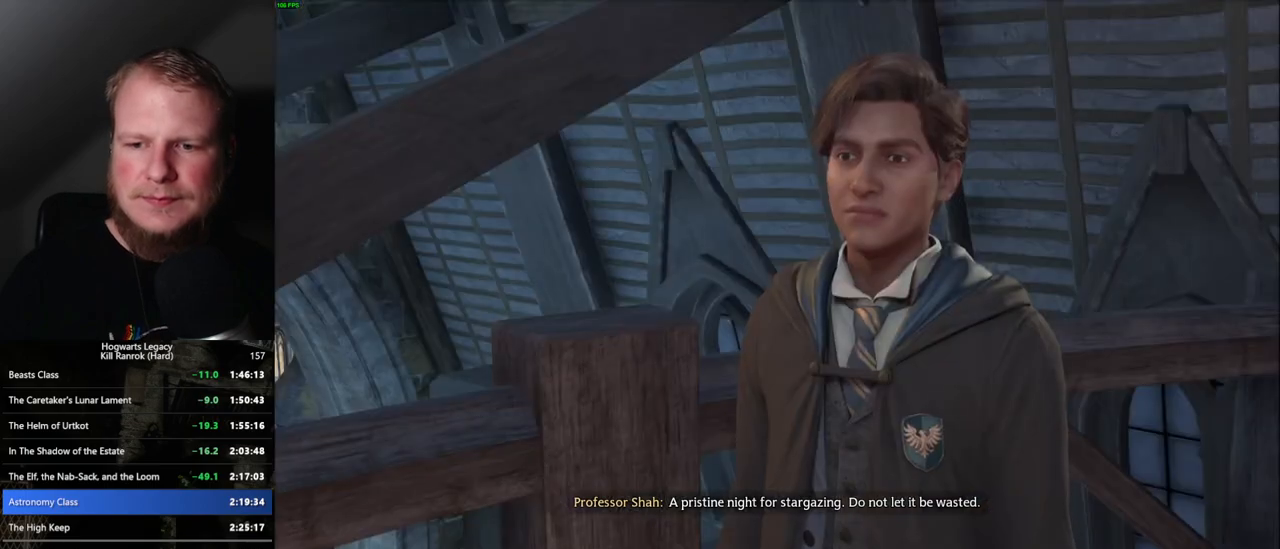
{"keys": [], "mouse": [], "events": [[33, "mouse_wheel", "up"], [33, "q", "down"], [50, "space", "down"], [83, "q", "up"], [133, "space", "up"], [200, "q", "down"], [200, "space", "down"], [250, "q", "up"], [250, "space", "up"], [350, "q", "down"], [367, "space", "down"], [417, "q", "up"], [433, "space", "up"]]}
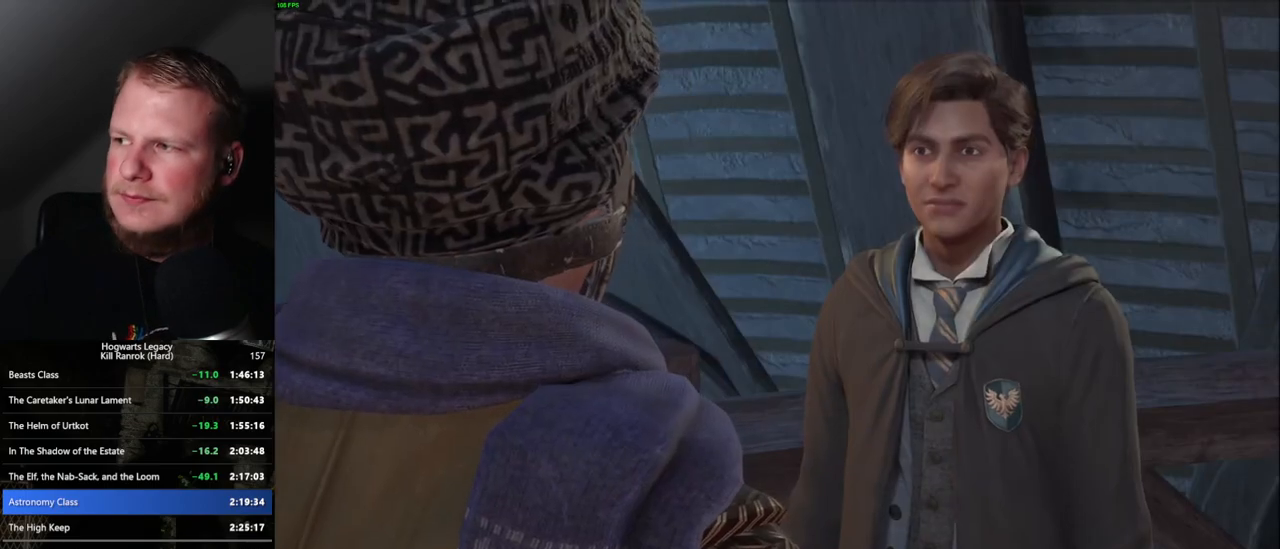
{"keys": ["q", "space"], "mouse": []}
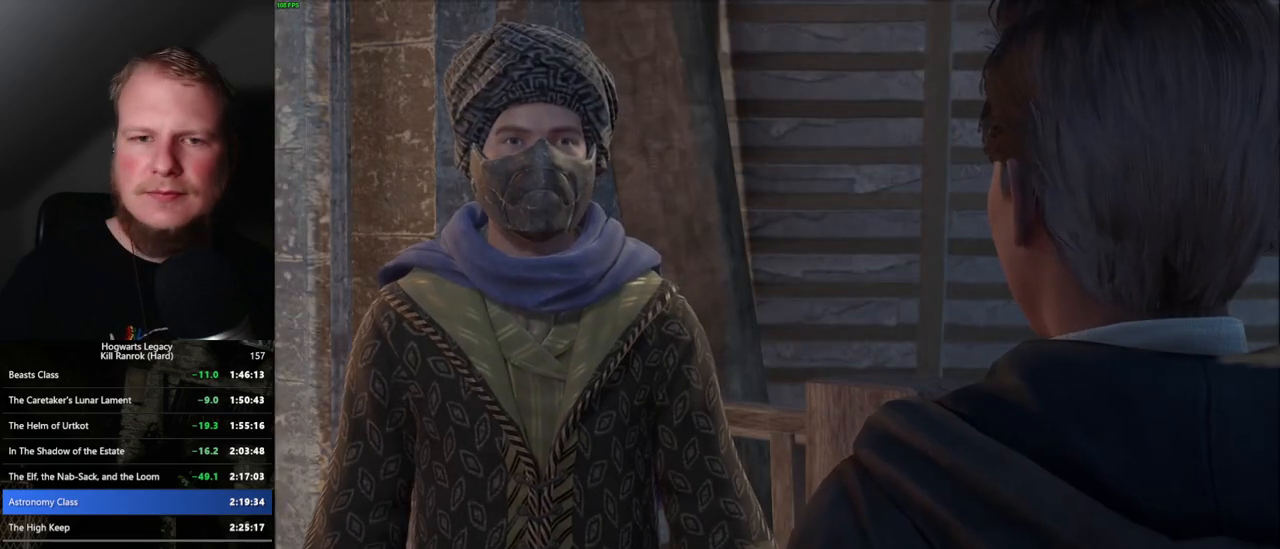
{"keys": ["space"], "mouse": []}
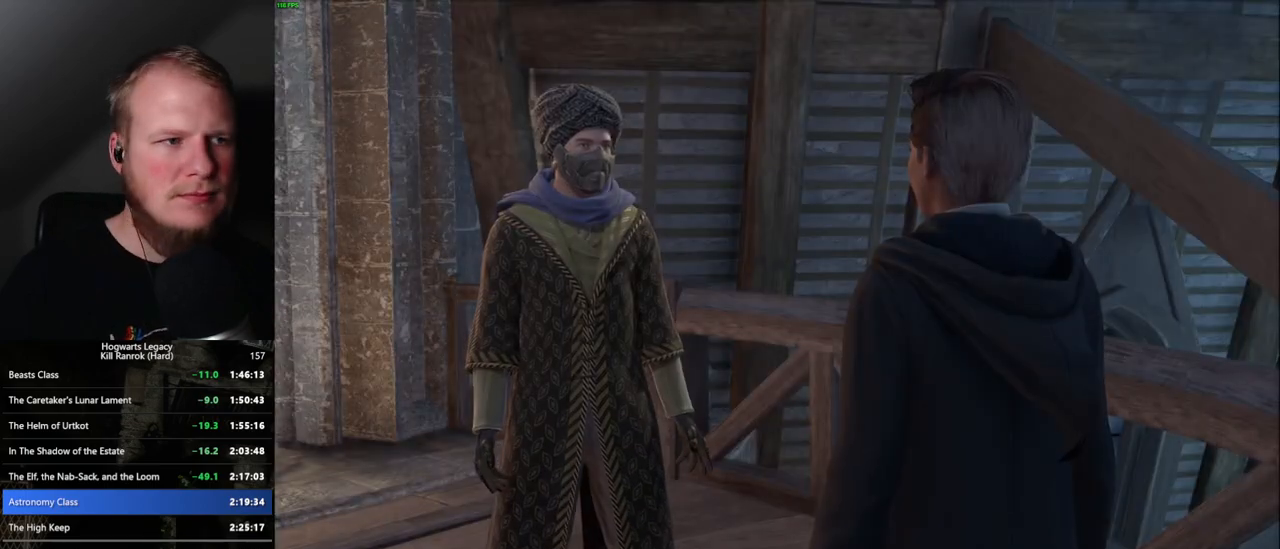
{"keys": [], "mouse": [], "events": [[17, "space", "up"], [117, "space", "down"], [133, "q", "down"], [167, "q", "up"], [183, "space", "up"], [267, "q", "down"], [300, "space", "down"], [317, "space", "up"], [333, "q", "up"], [417, "q", "down"], [433, "space", "down"], [483, "q", "up"], [483, "space", "up"]]}
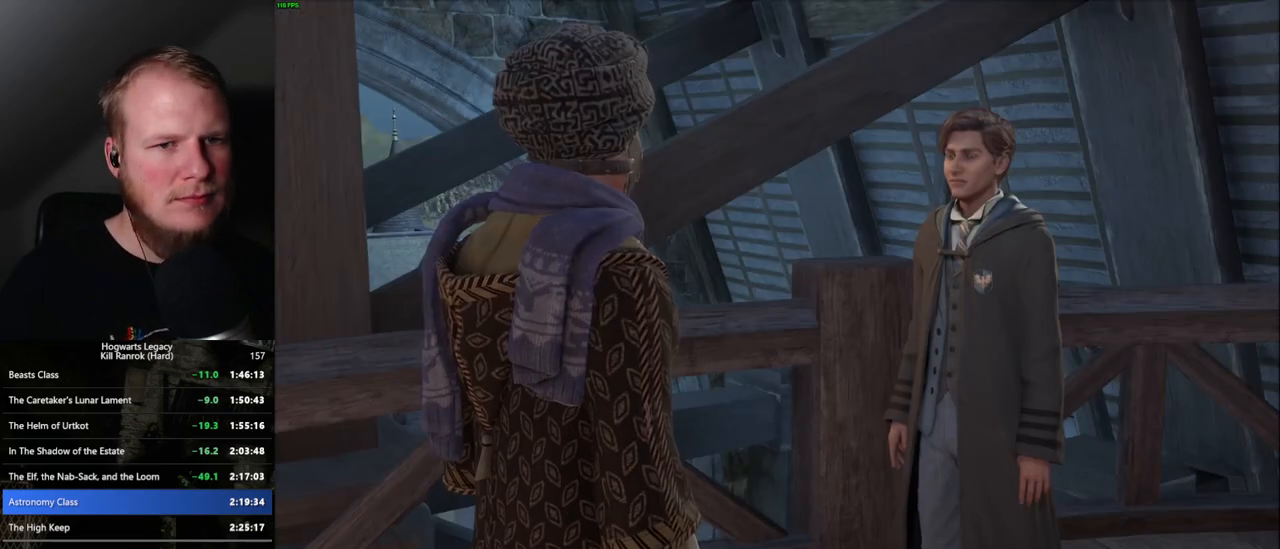
{"keys": [], "mouse": [], "events": [[67, "q", "down"], [83, "space", "down"], [133, "space", "up"], [150, "q", "up"], [217, "q", "down"], [250, "space", "down"], [283, "space", "up"], [300, "q", "up"], [383, "q", "down"], [383, "space", "down"], [433, "q", "up"], [450, "space", "up"]]}
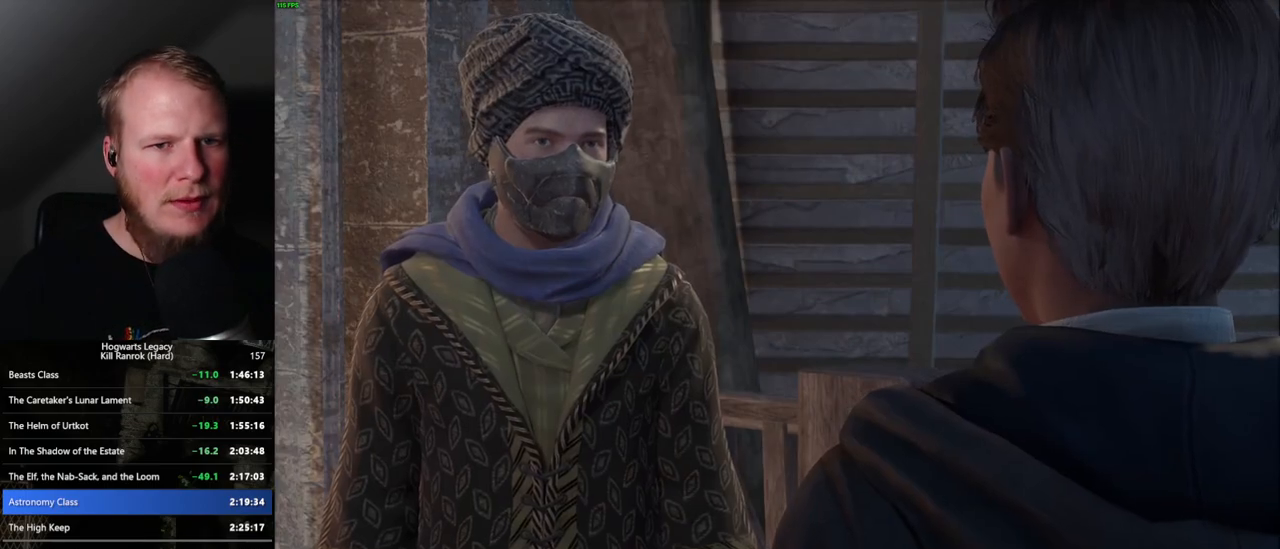
{"keys": [], "mouse": []}
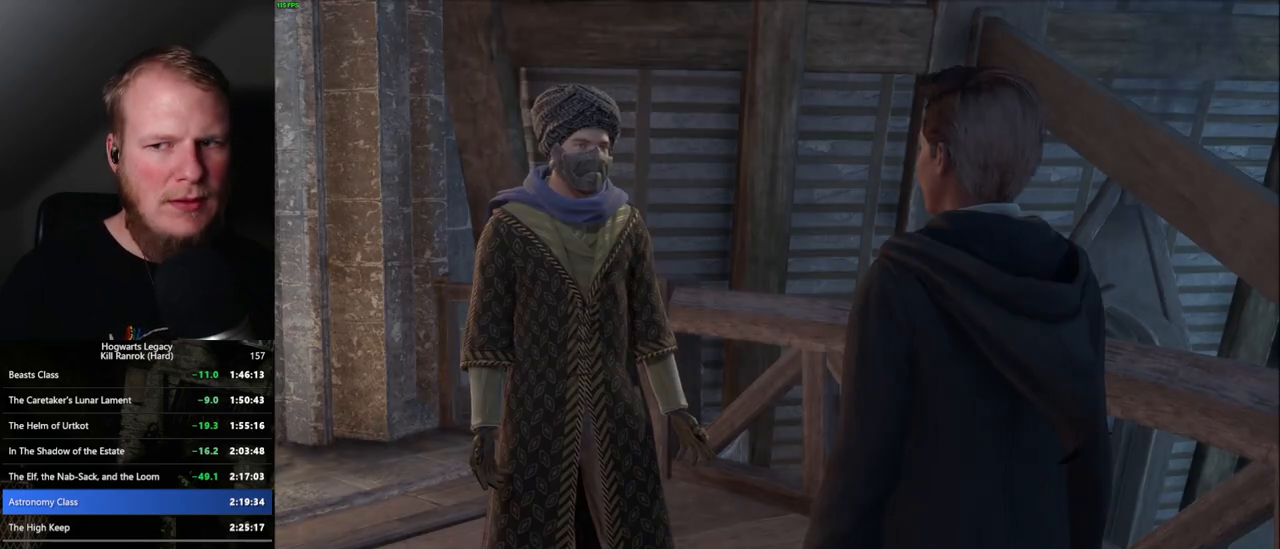
{"keys": ["q"], "mouse": []}
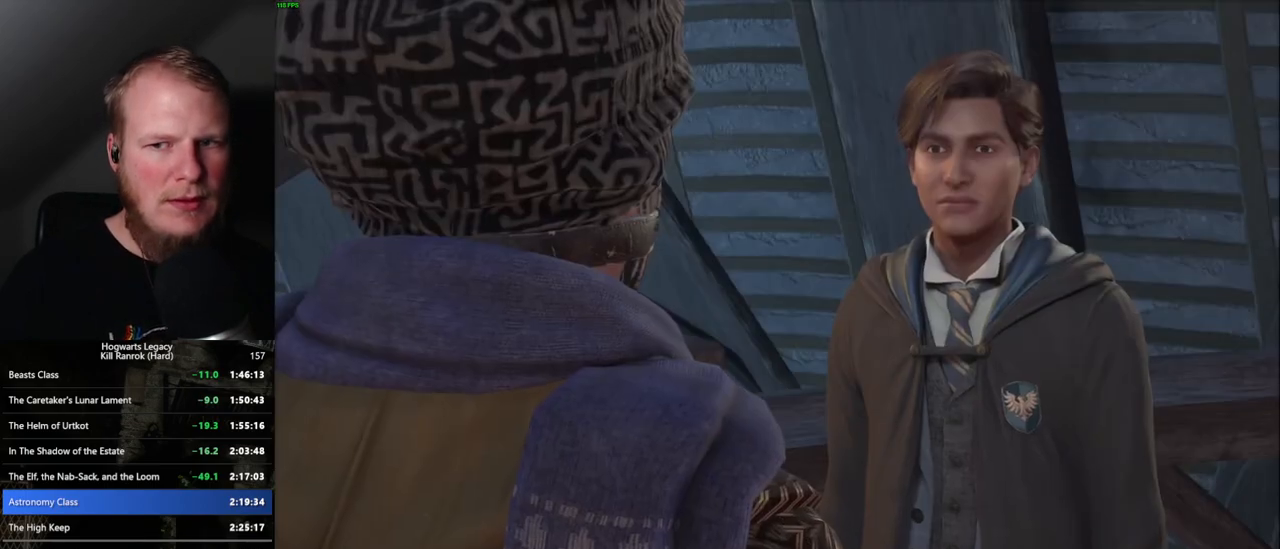
{"keys": ["q", "space"], "mouse": []}
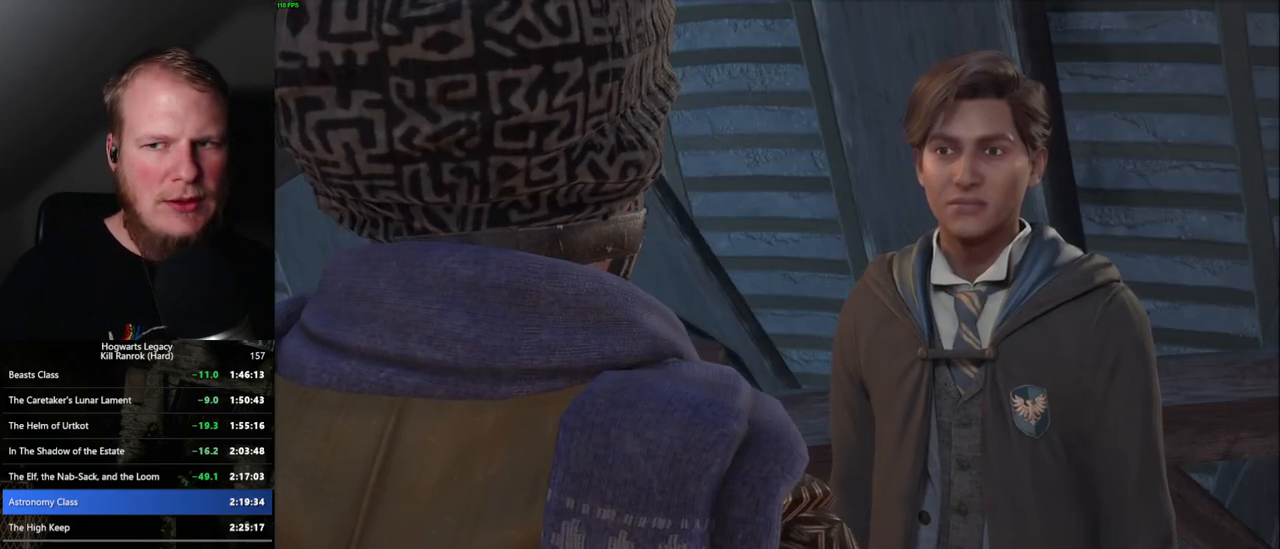
{"keys": [], "mouse": []}